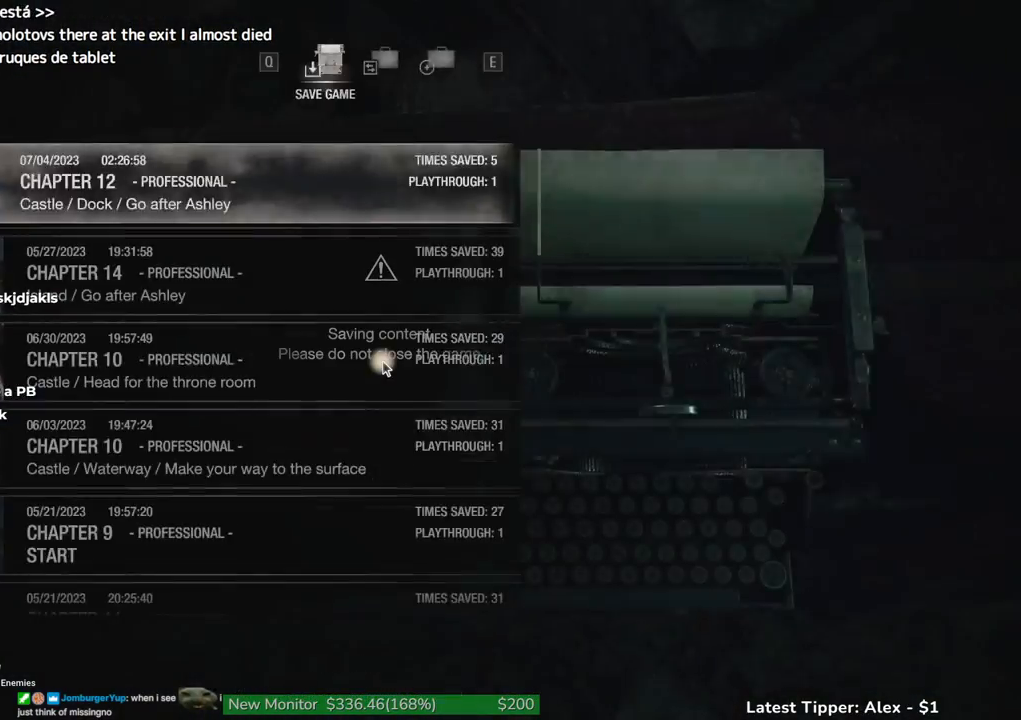
Gameplay with keyboard and mouse; each line is a JSON object with the keys and mouse buttons held at the frame after it. "events" lists presses ("down") and releases ("up") of "1", "2", "3", "4", "5", "a", "alt", "c", "caps_lock", "ctrl", "d", "e", "f", "g", "q", "r", "s", "shift", "space", "t", "tab", "v", "w", "x", "z" and "mouse_wheel" between this image and that frame as [ms after this image, input, new state], when the widget could be followed in between. "mouse_wheel" = the "wheel" button of the "mouse" list. No other keys are recorded. "wheel" means that the mouse wheel is clicked or scrolled. Not read: mouse_move.
{"keys": [], "mouse": [], "events": []}
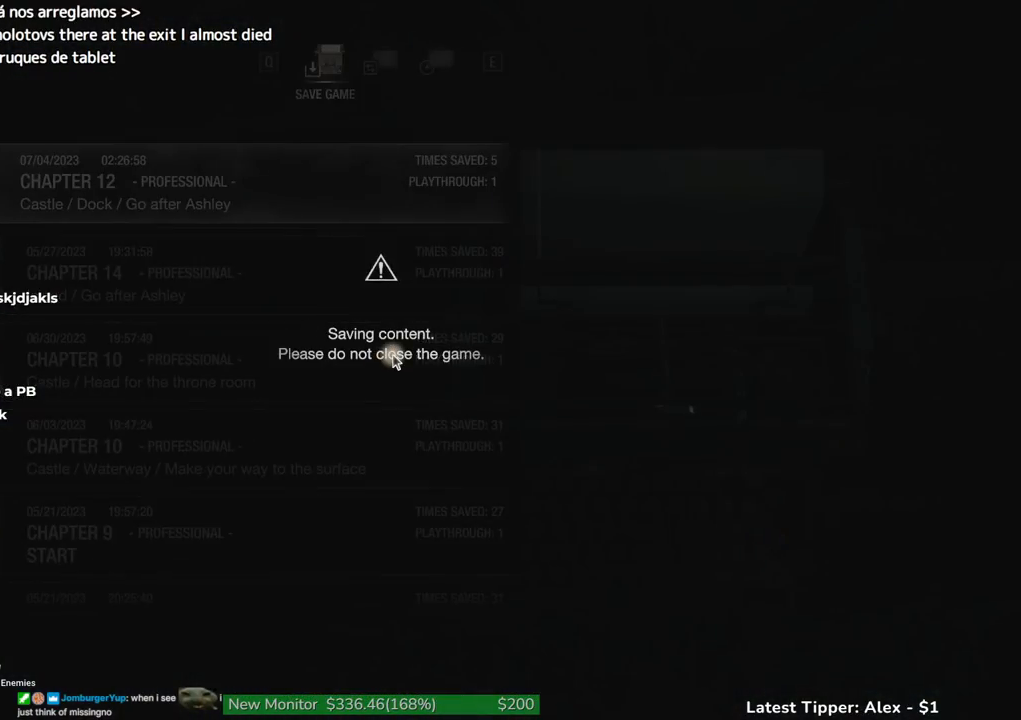
{"keys": [], "mouse": [], "events": []}
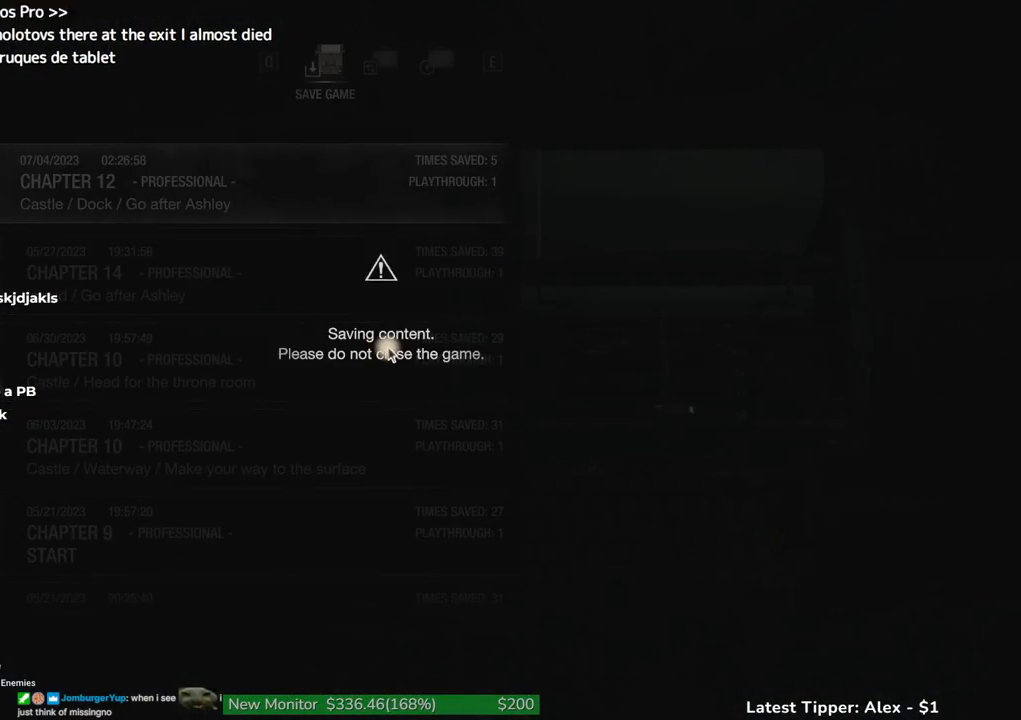
{"keys": [], "mouse": [], "events": []}
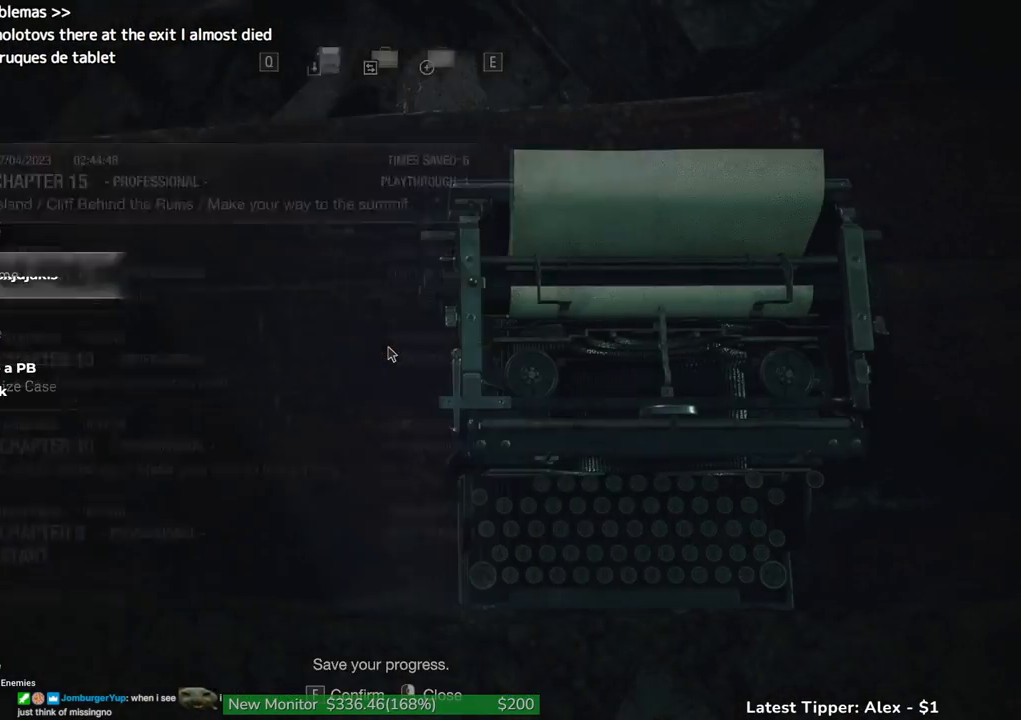
{"keys": [], "mouse": [], "events": []}
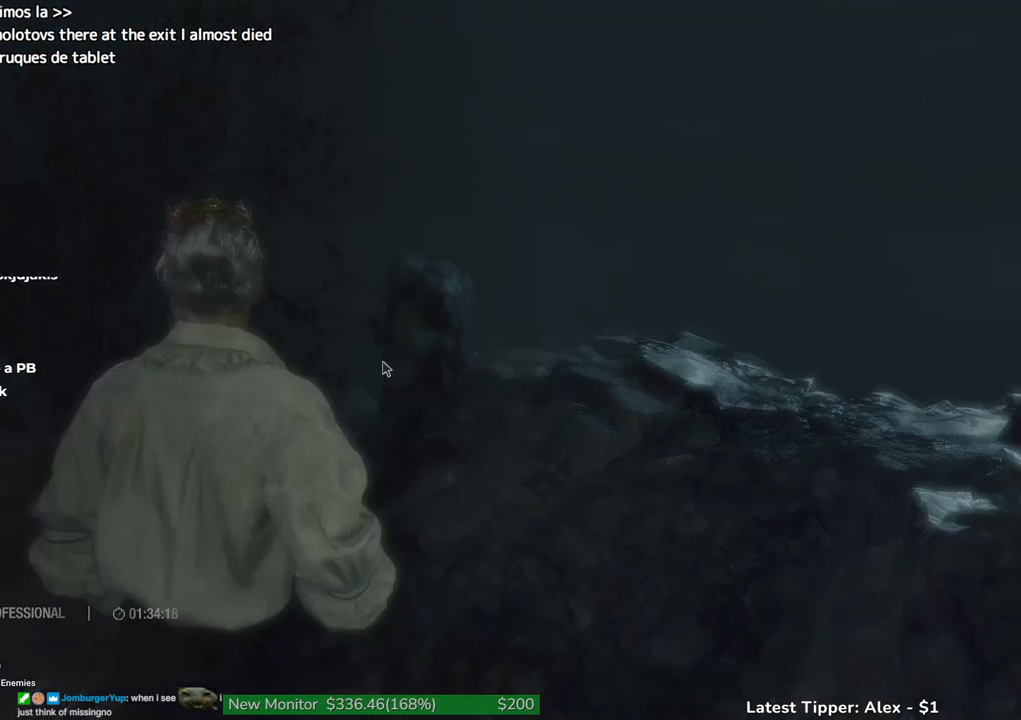
{"keys": [], "mouse": [], "events": [[266, "s", "down"], [366, "s", "up"]]}
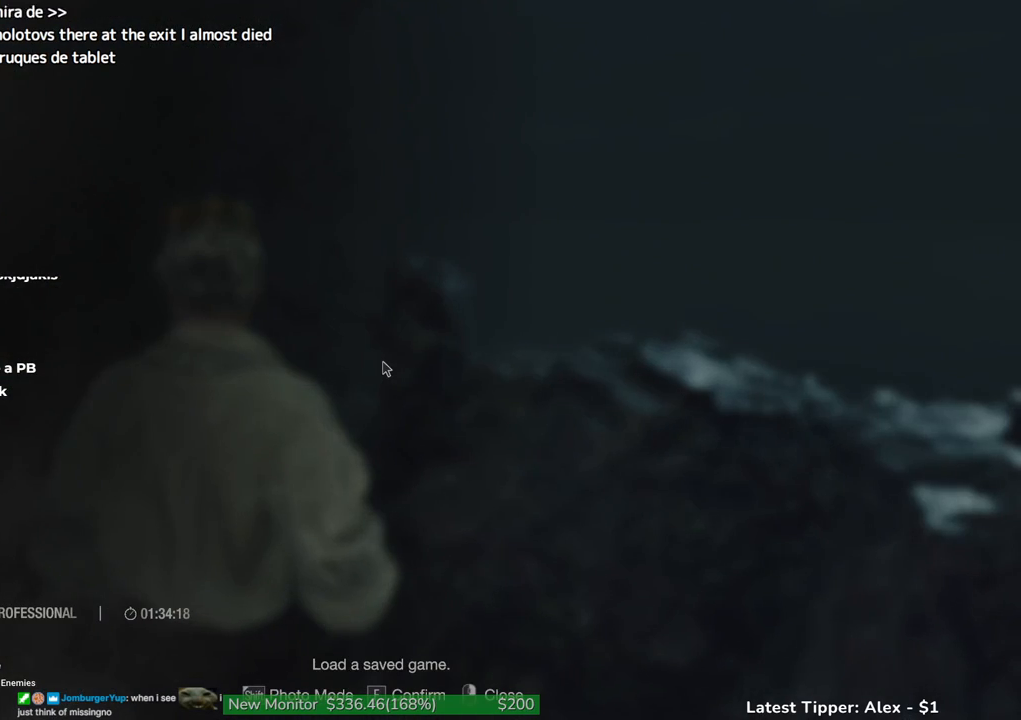
{"keys": ["w"], "mouse": [], "events": [[16, "f", "down"], [100, "f", "up"], [233, "f", "down"], [383, "f", "up"], [466, "w", "down"]]}
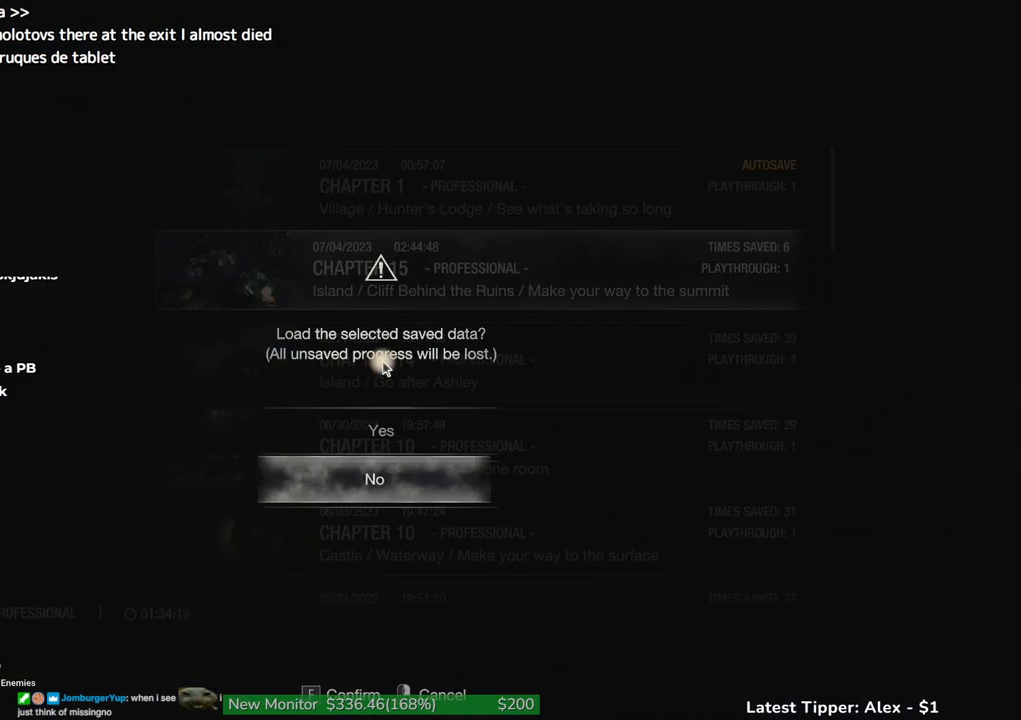
{"keys": [], "mouse": [], "events": [[116, "f", "down"], [116, "w", "up"], [266, "f", "up"]]}
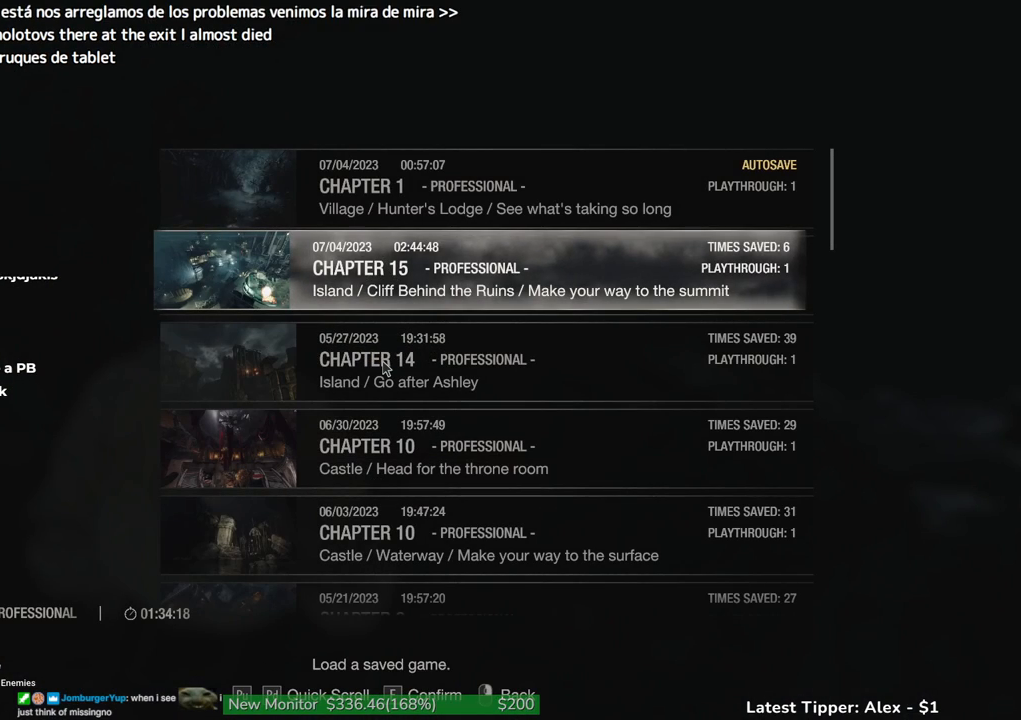
{"keys": [], "mouse": [], "events": []}
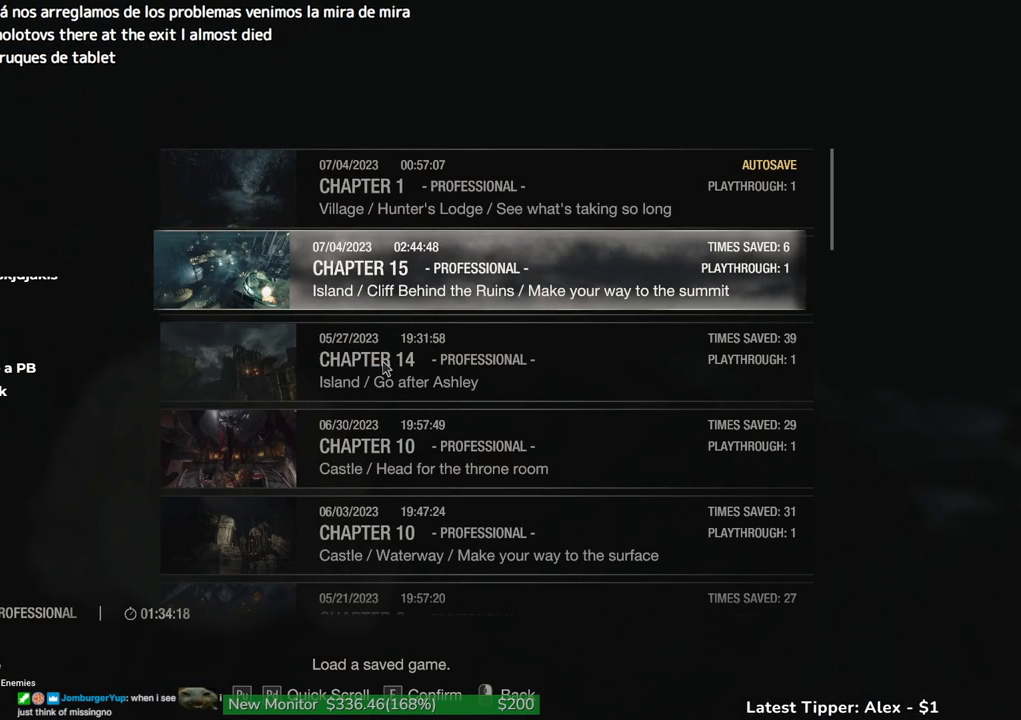
{"keys": [], "mouse": [], "events": []}
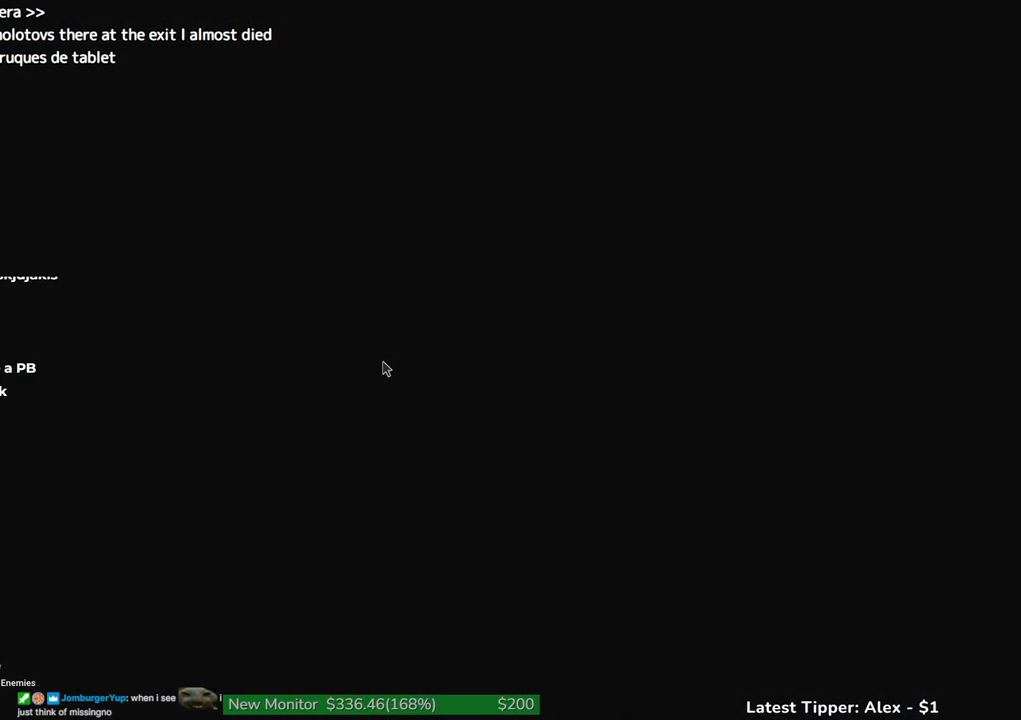
{"keys": [], "mouse": [], "events": []}
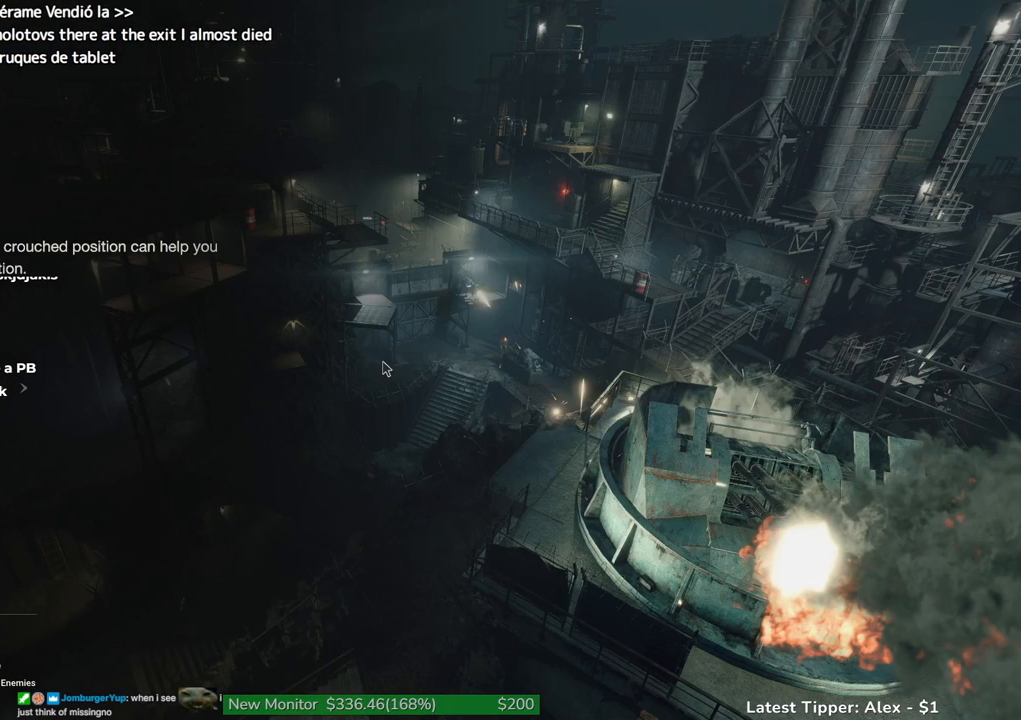
{"keys": [], "mouse": [], "events": []}
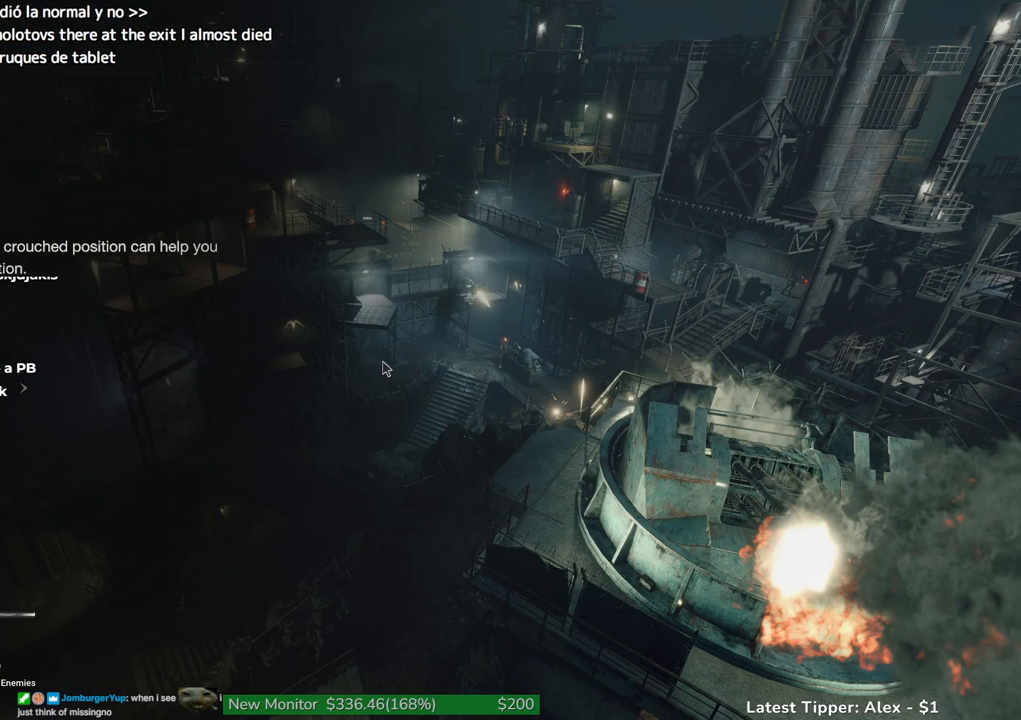
{"keys": [], "mouse": [], "events": []}
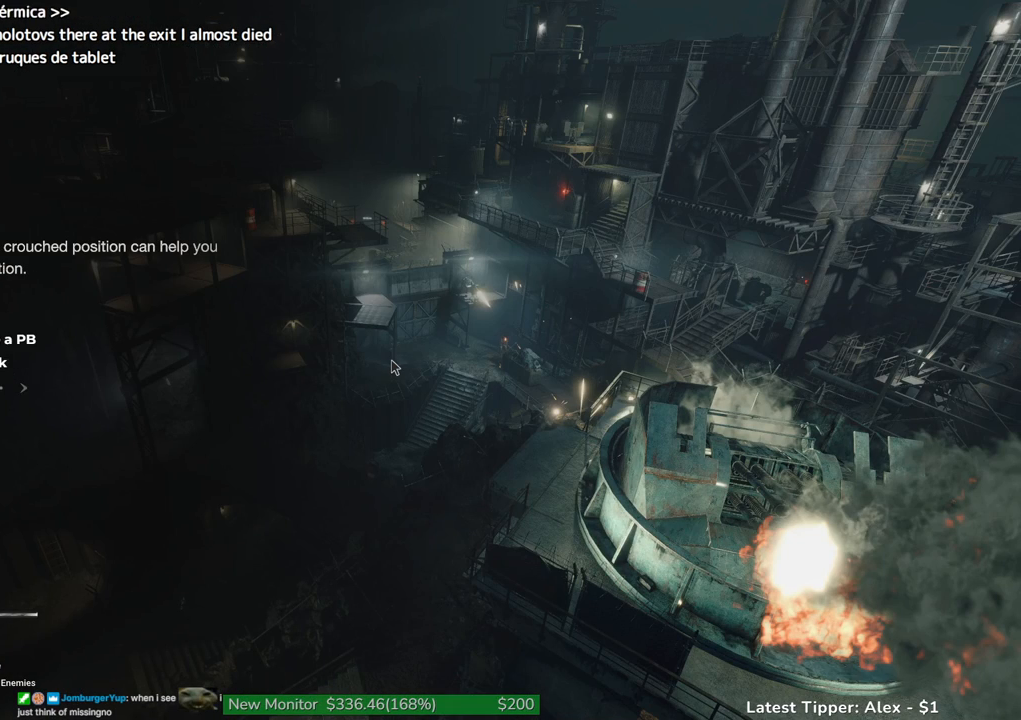
{"keys": [], "mouse": [], "events": []}
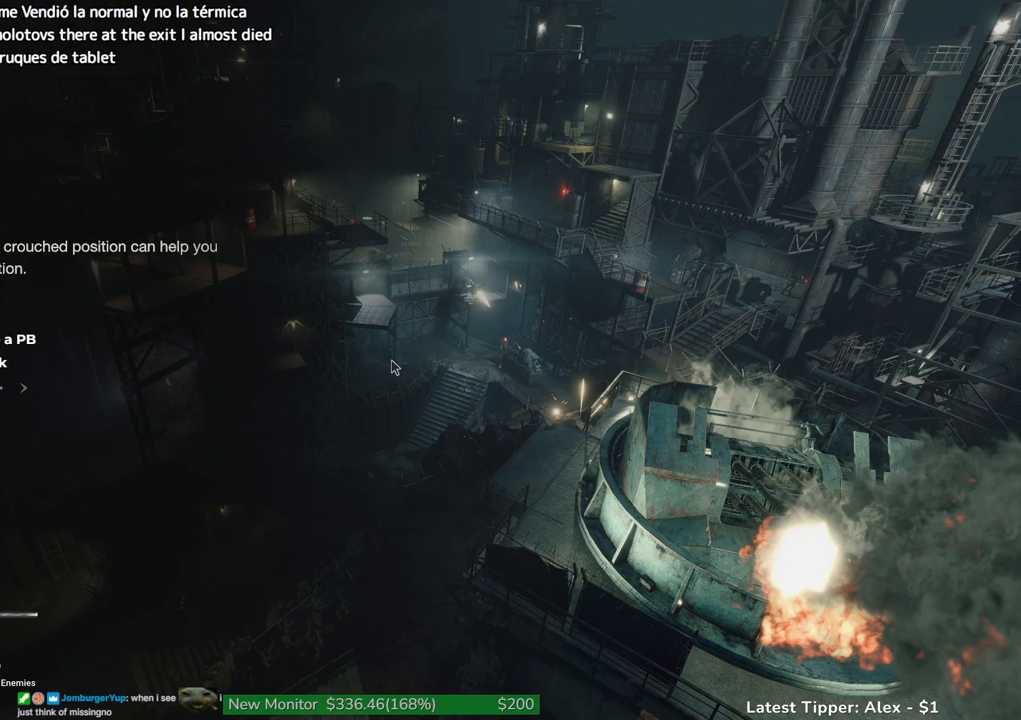
{"keys": [], "mouse": [], "events": []}
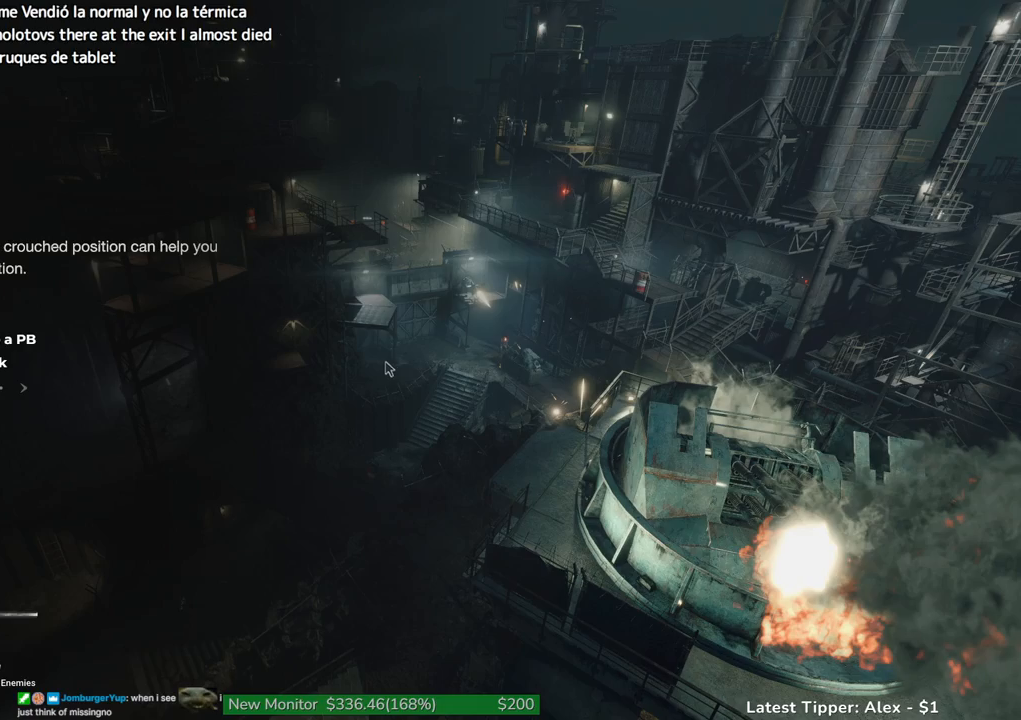
{"keys": [], "mouse": [], "events": []}
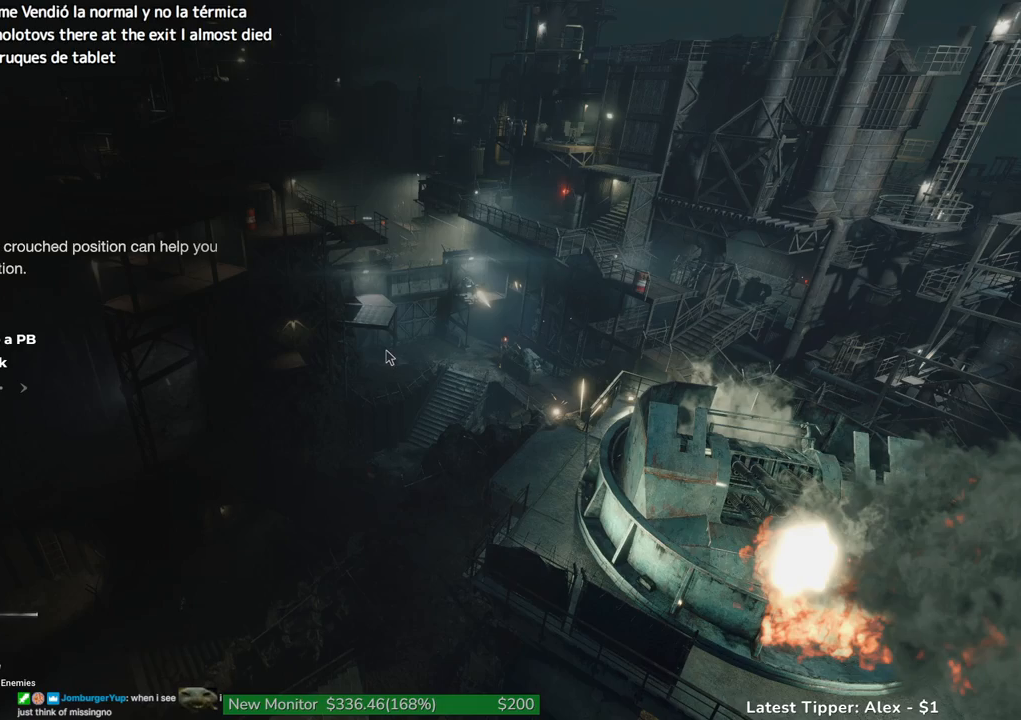
{"keys": [], "mouse": [], "events": []}
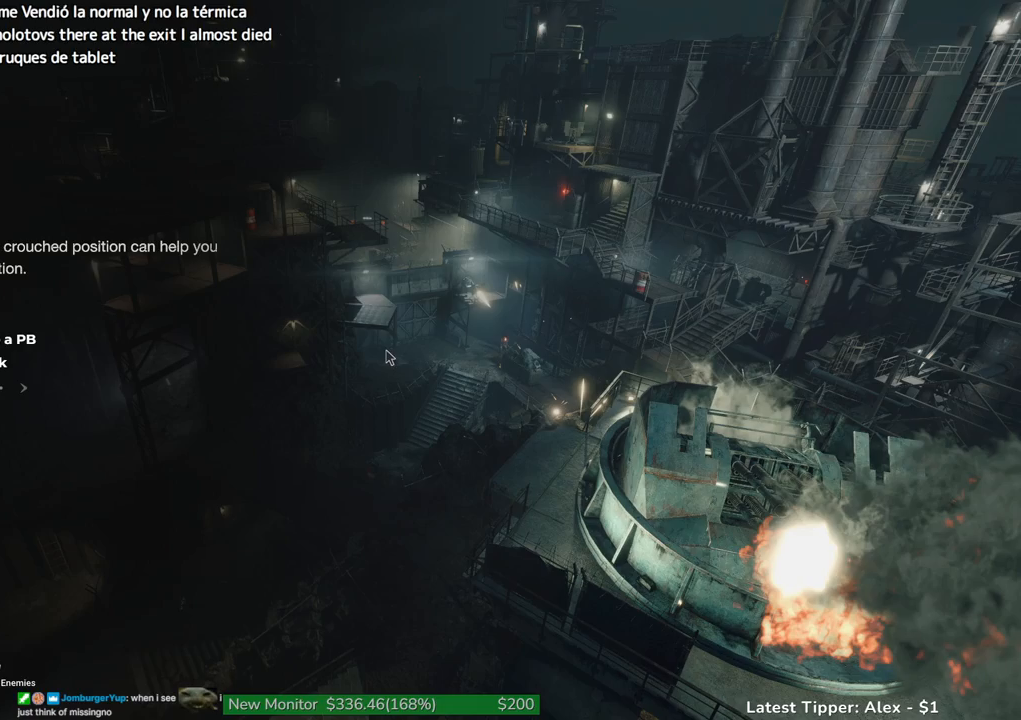
{"keys": ["shift", "w"], "mouse": [], "events": [[33, "f", "down"], [133, "f", "up"], [366, "shift", "down"], [366, "w", "down"]]}
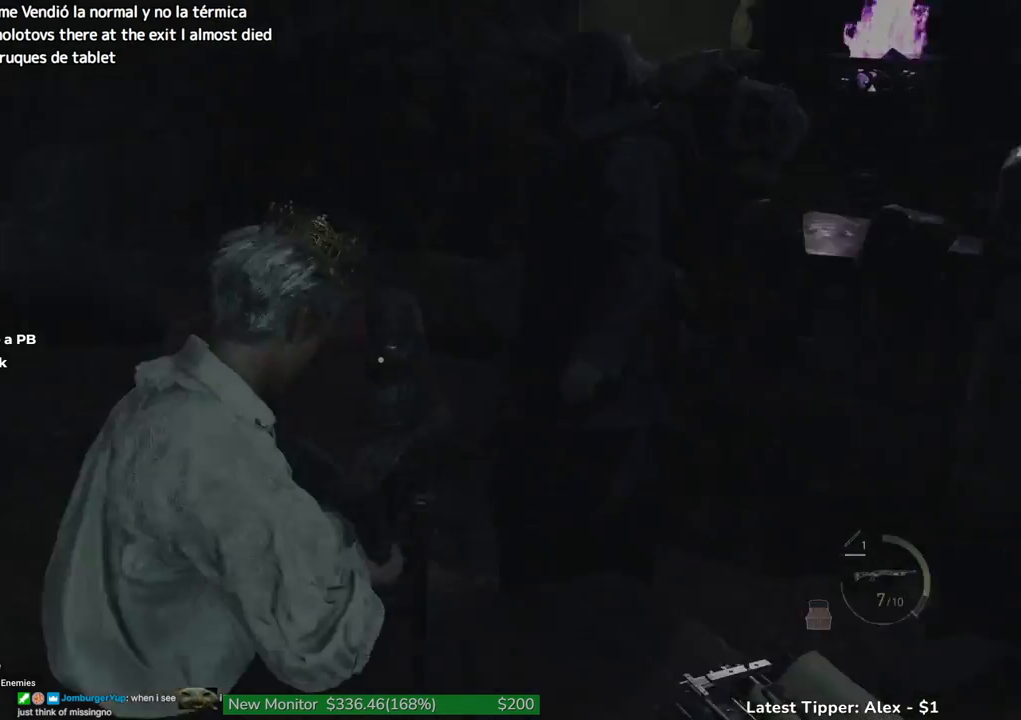
{"keys": ["a", "shift", "w"], "mouse": [], "events": [[66, "a", "down"]]}
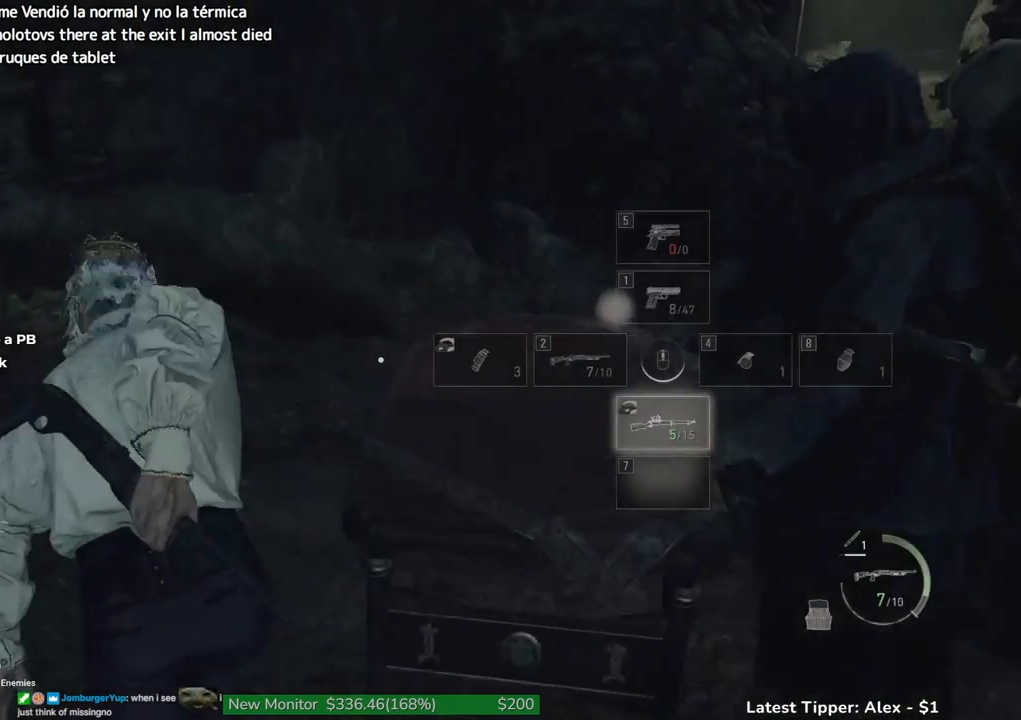
{"keys": ["a", "shift", "w"], "mouse": [], "events": []}
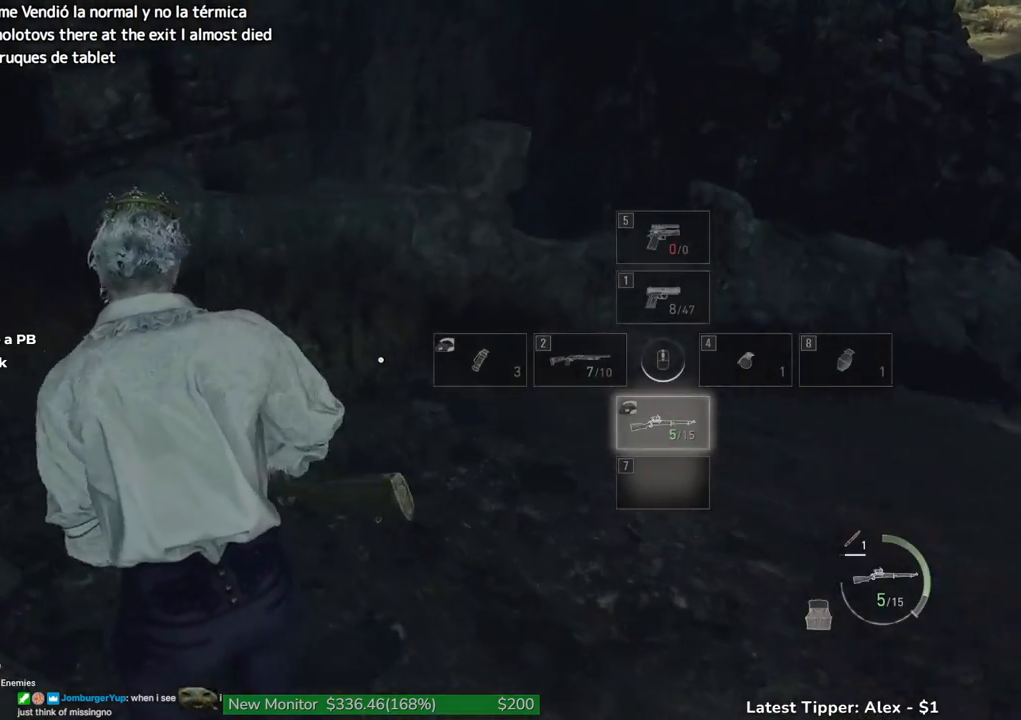
{"keys": ["a", "shift", "w"], "mouse": [], "events": []}
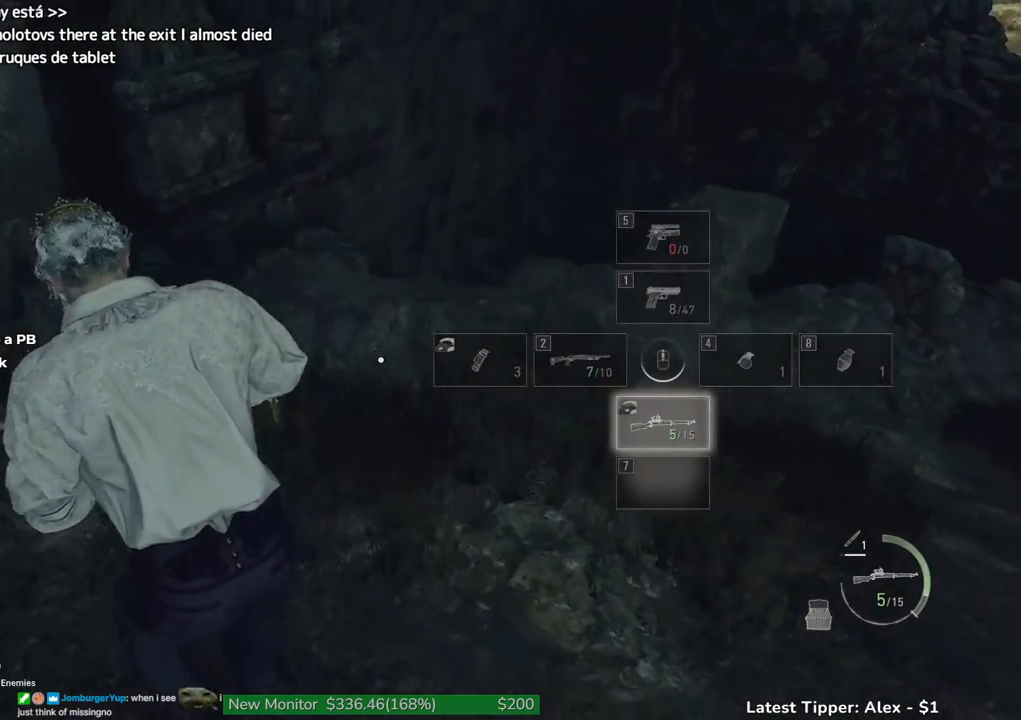
{"keys": [], "mouse": [], "events": [[433, "shift", "up"], [483, "a", "up"], [483, "w", "up"]]}
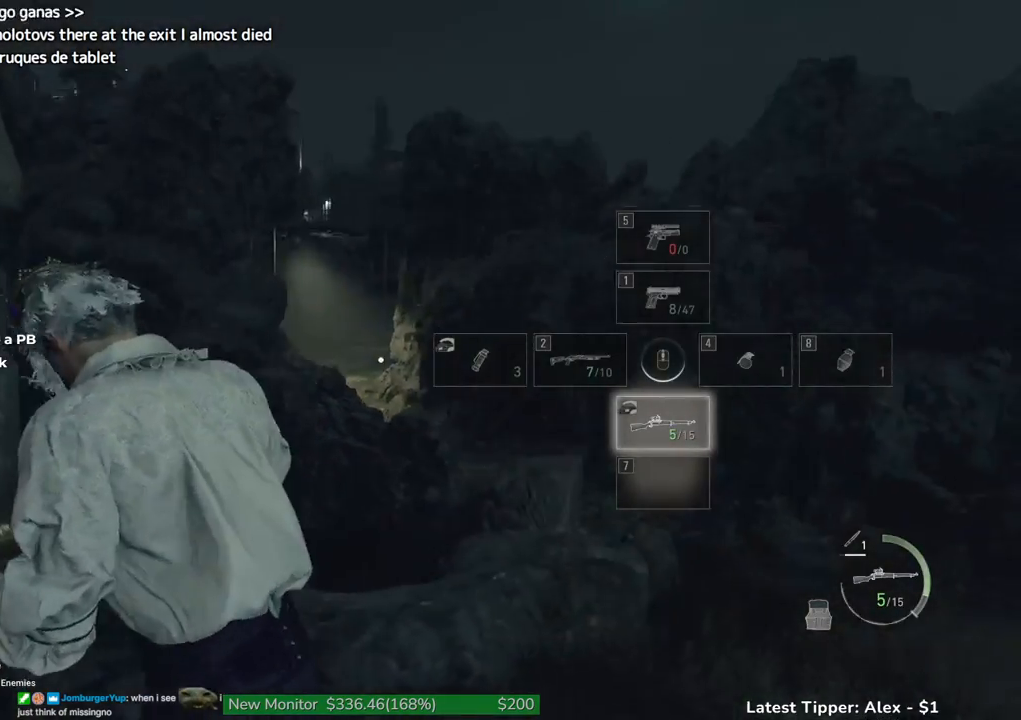
{"keys": [], "mouse": [], "events": [[166, "alt", "down"], [300, "alt", "up"]]}
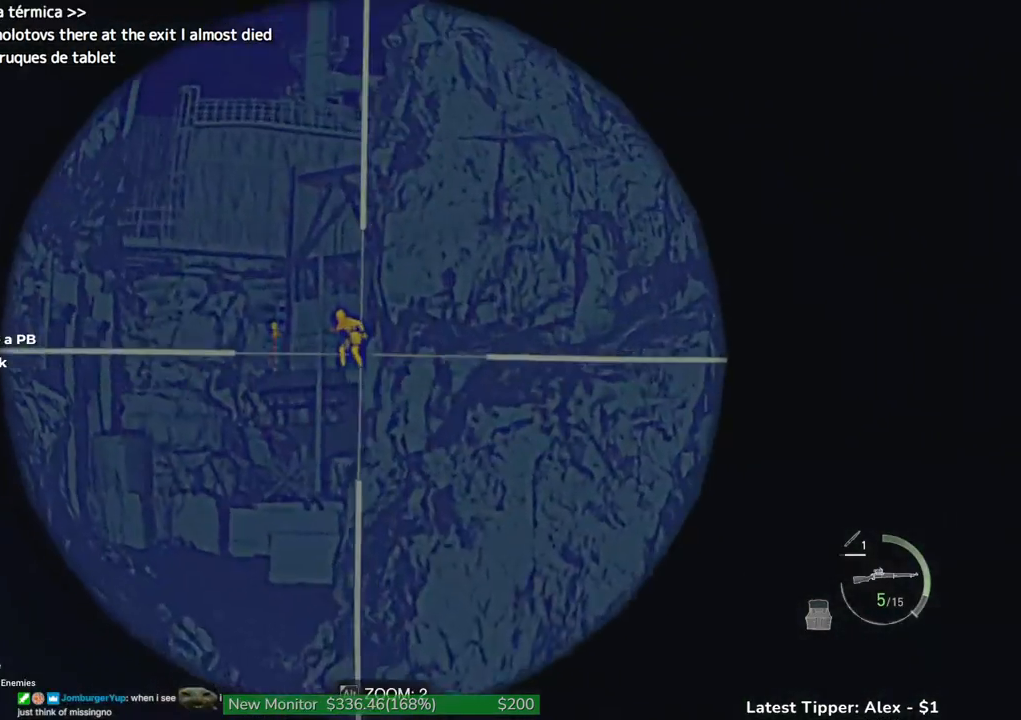
{"keys": [], "mouse": [], "events": []}
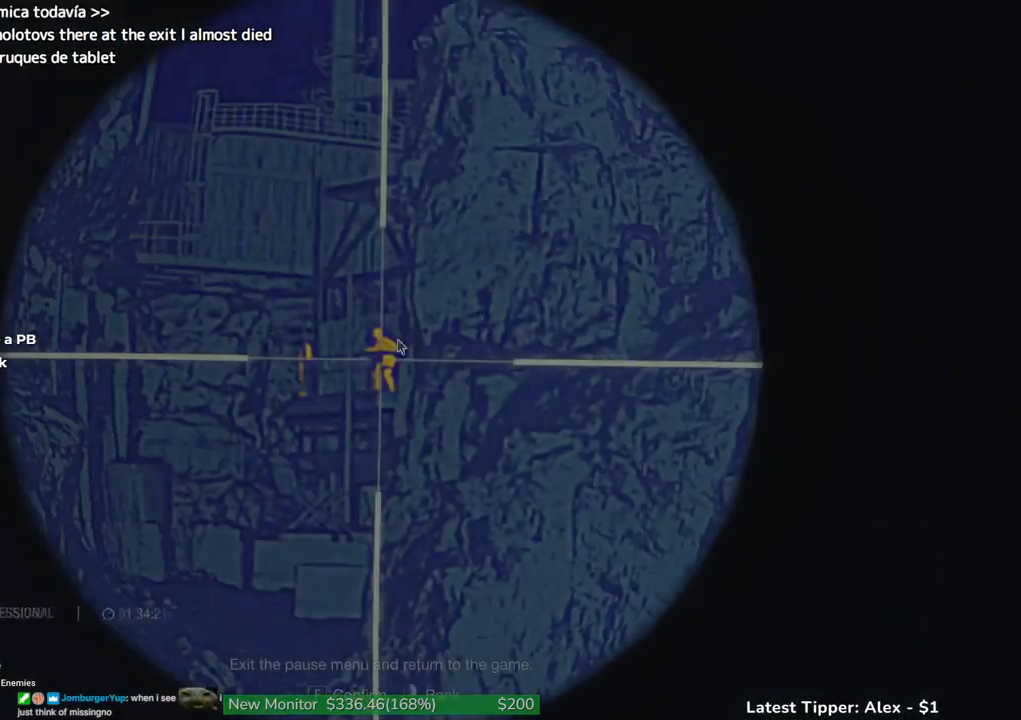
{"keys": [], "mouse": [], "events": []}
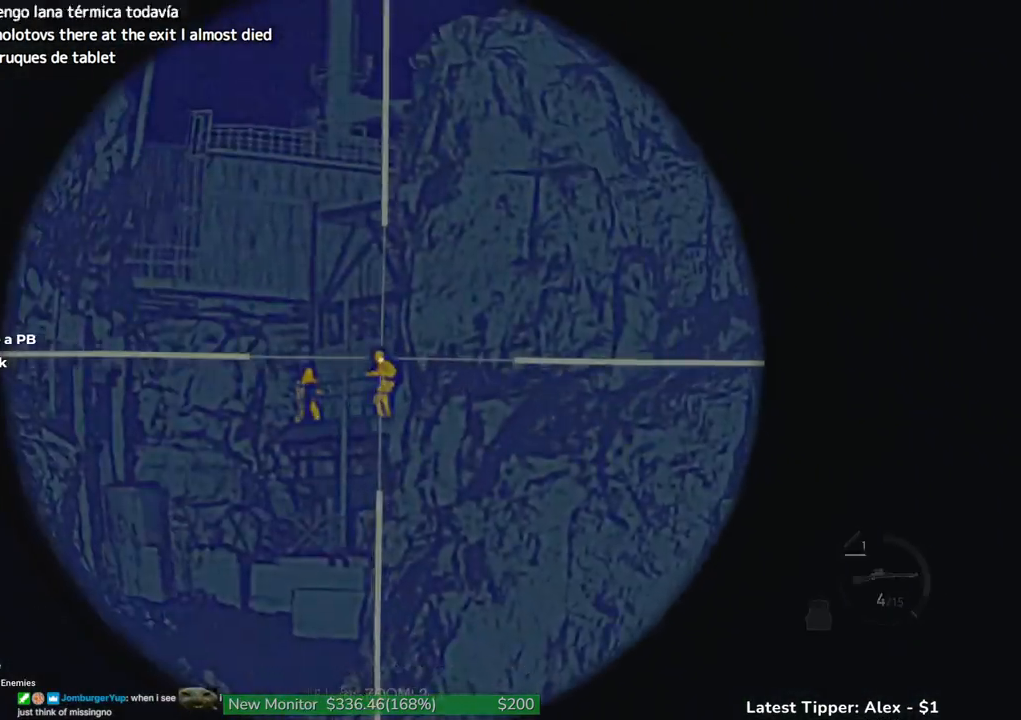
{"keys": ["shift", "w"], "mouse": [], "events": [[150, "w", "down"], [250, "shift", "down"]]}
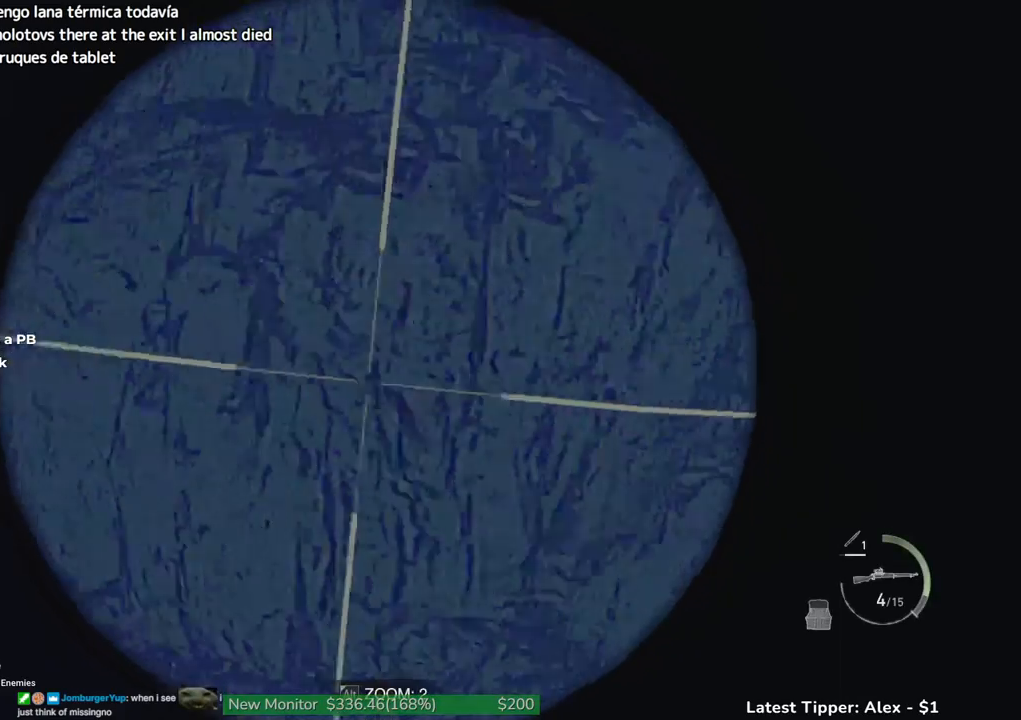
{"keys": ["shift", "w"], "mouse": [], "events": []}
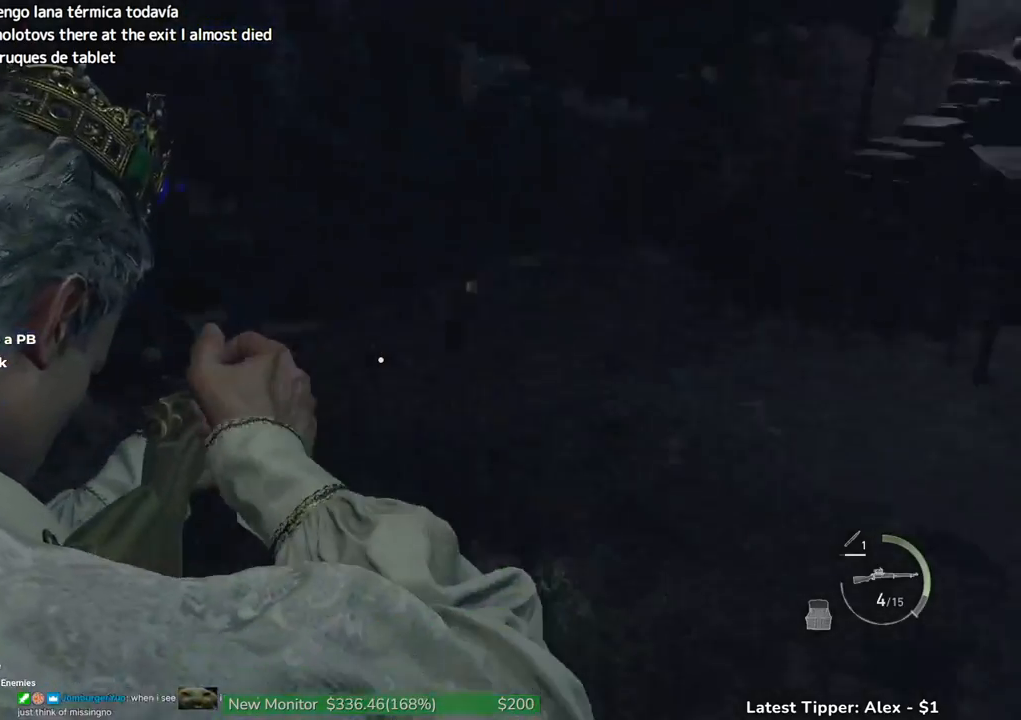
{"keys": ["shift", "w"], "mouse": [], "events": []}
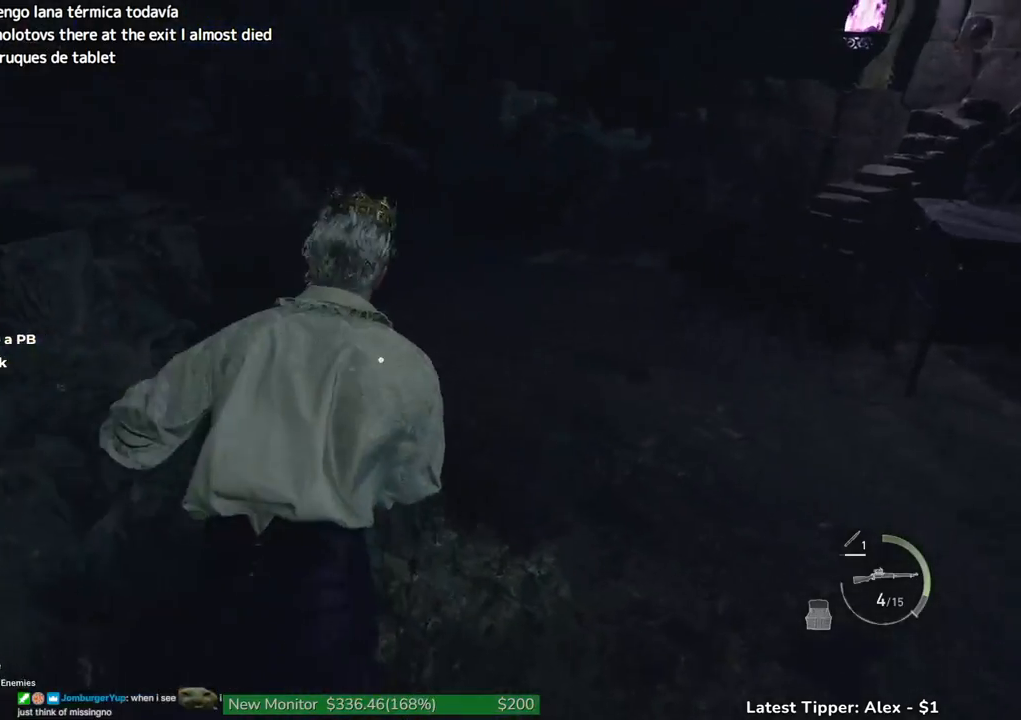
{"keys": ["shift", "w"], "mouse": [], "events": []}